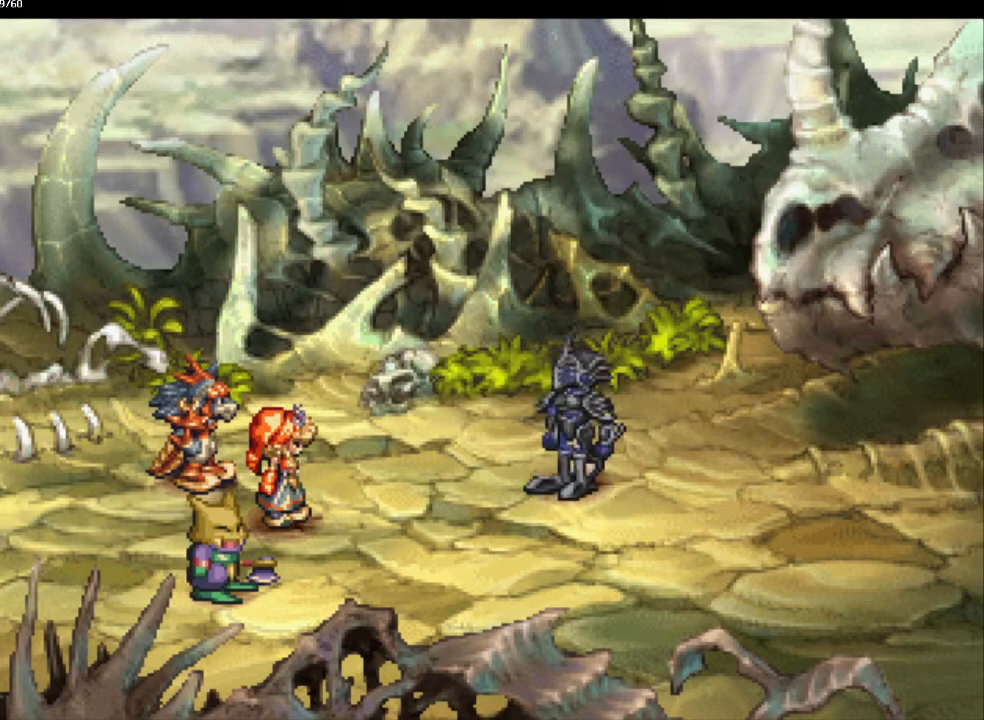
Gameplay with a controller (PlayStation layout); each line is a JSON object with the inputs held at the frame after it (dt_ms = milliseconds from this image to that frame). "events" lists button and stick changes between this image and that frame as [ms after this image, input, new state], when the widget could be followed in between. Not read: CROSS L3 R3 SQUARE.
{"dt_ms": 500, "buttons": [], "left_stick": "up-right", "right_stick": "center", "events": [[233, "left_stick", "up-right"]]}
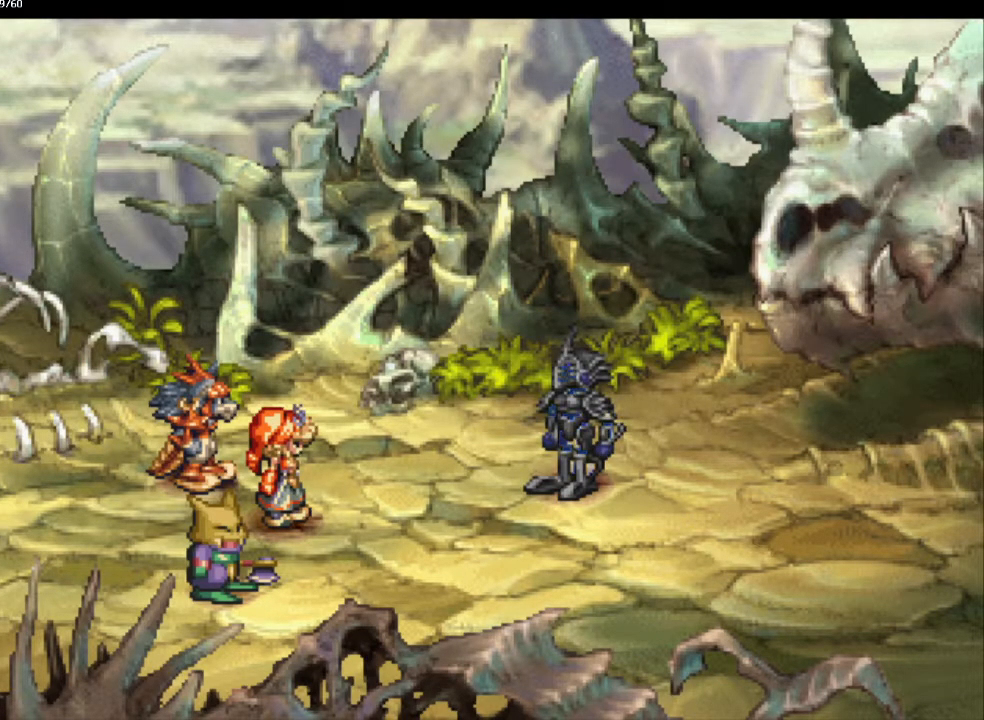
{"dt_ms": 500, "buttons": [], "left_stick": "up-right", "right_stick": "center", "events": []}
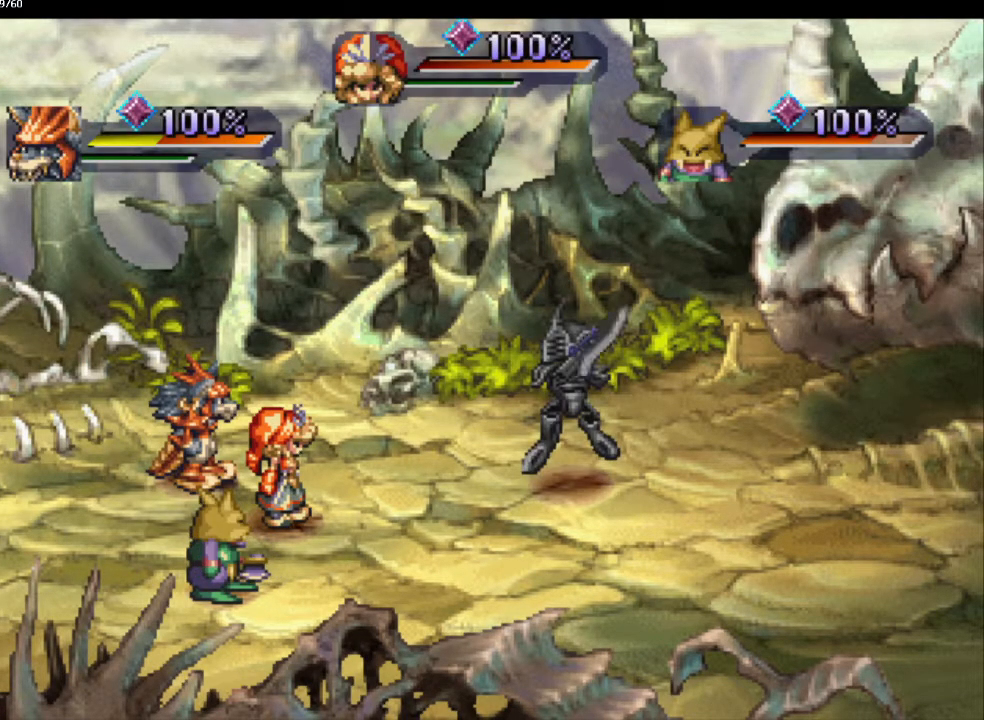
{"dt_ms": 500, "buttons": [], "left_stick": "up-right", "right_stick": "center", "events": []}
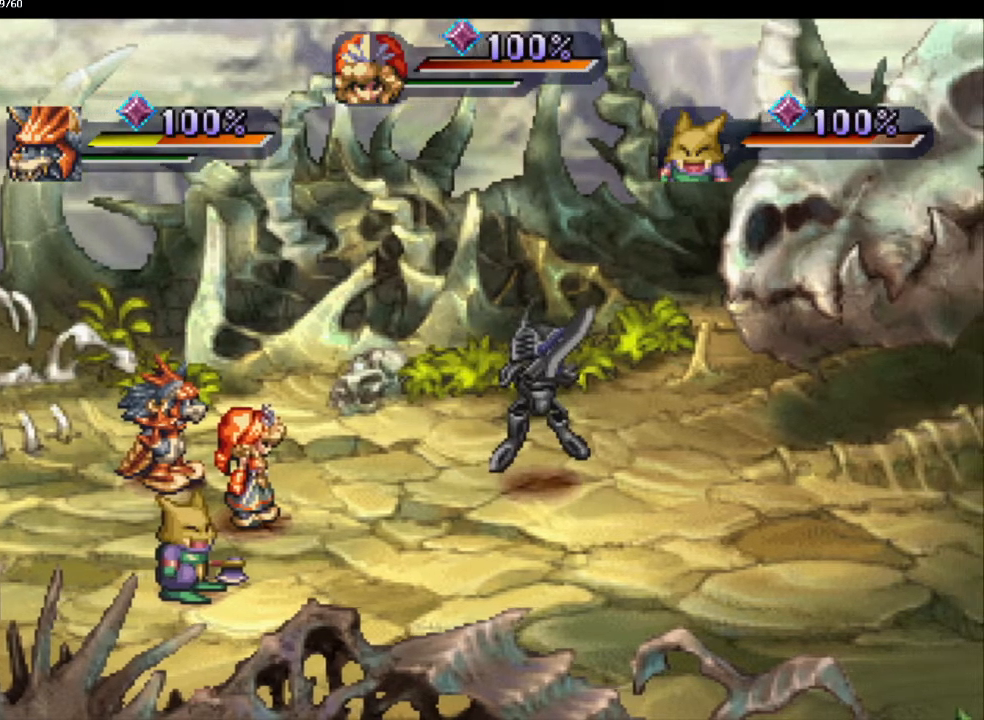
{"dt_ms": 500, "buttons": [], "left_stick": "up-right", "right_stick": "center", "events": []}
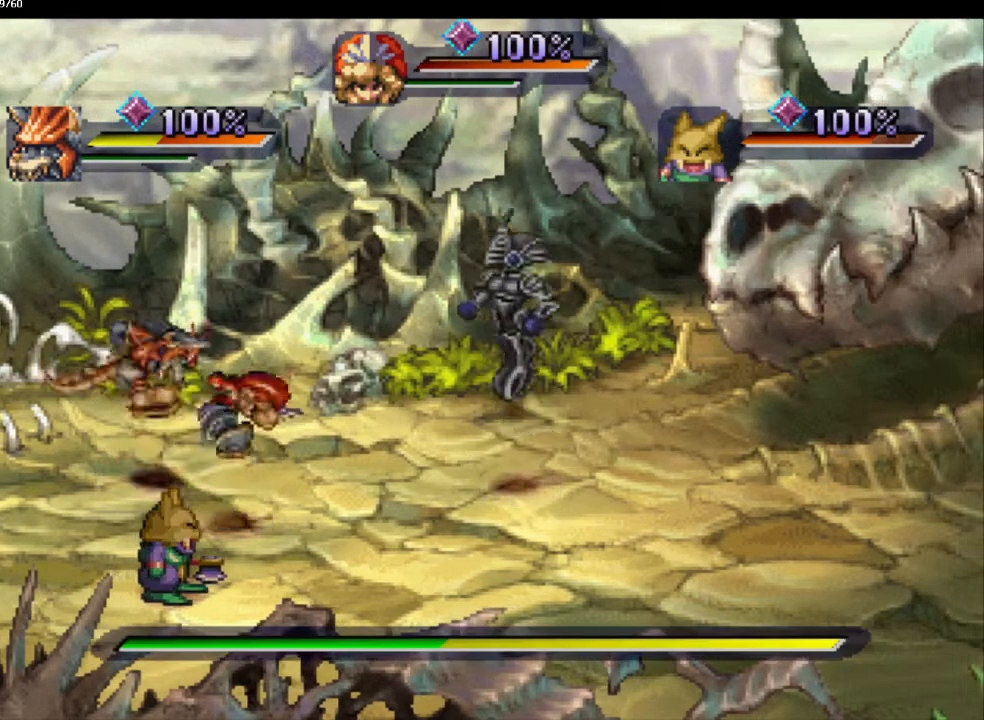
{"dt_ms": 500, "buttons": [], "left_stick": "up-right", "right_stick": "center", "events": []}
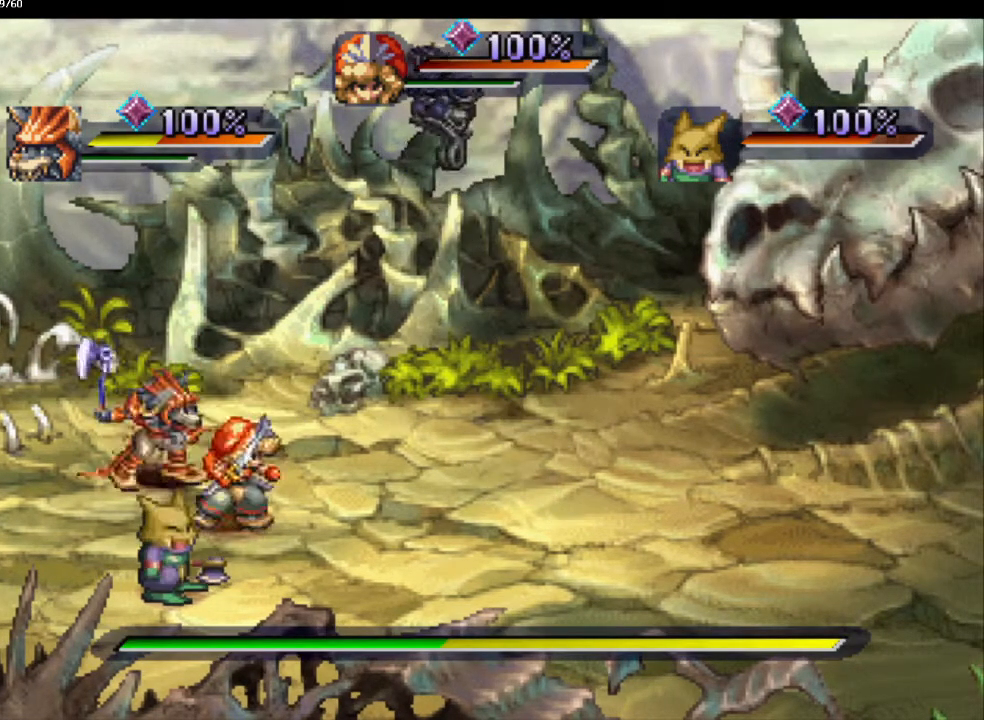
{"dt_ms": 500, "buttons": [], "left_stick": "center", "right_stick": "center"}
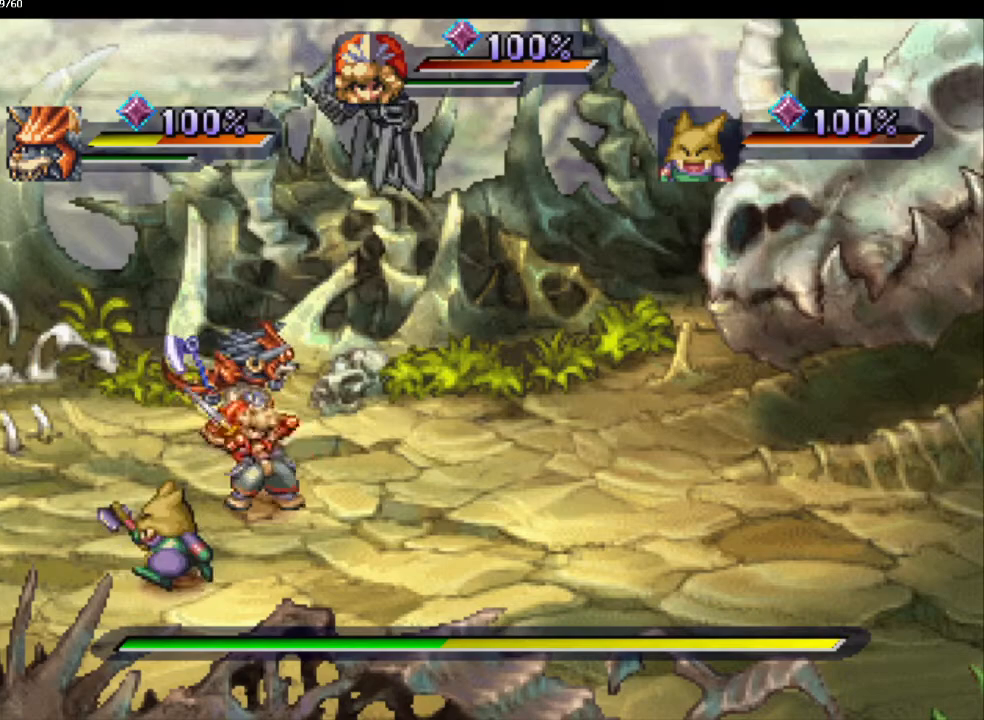
{"dt_ms": 500, "buttons": ["CIRCLE"], "left_stick": "center", "right_stick": "center", "events": [[300, "CIRCLE", "down"], [367, "CIRCLE", "up"], [467, "CIRCLE", "down"]]}
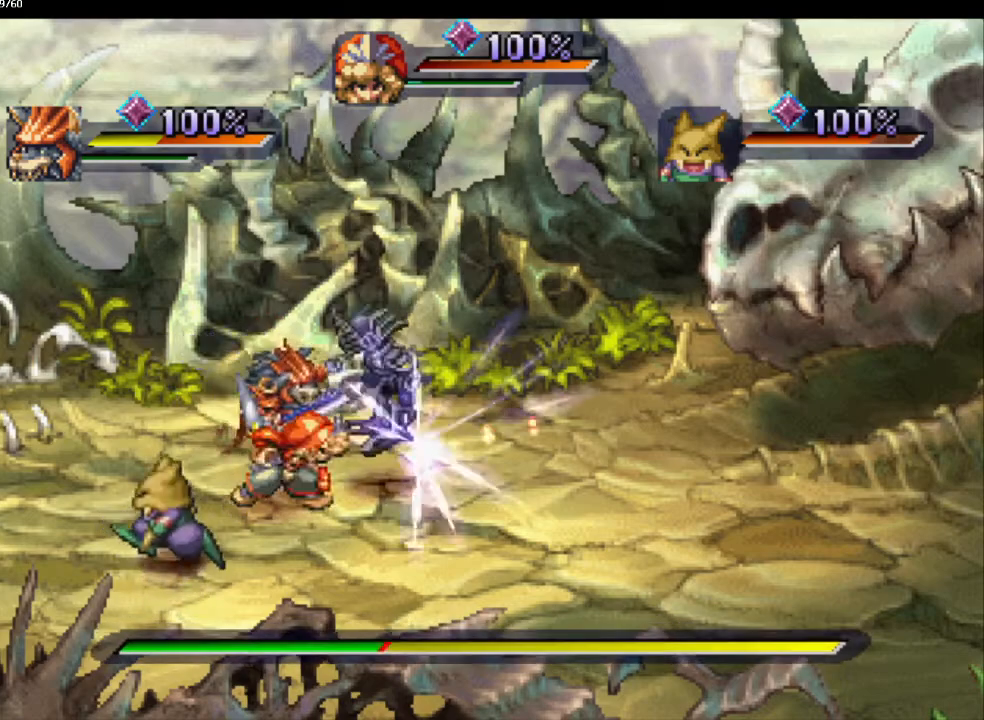
{"dt_ms": 500, "buttons": [], "left_stick": "up-right", "right_stick": "center", "events": [[50, "CIRCLE", "up"], [333, "left_stick", "up-right"]]}
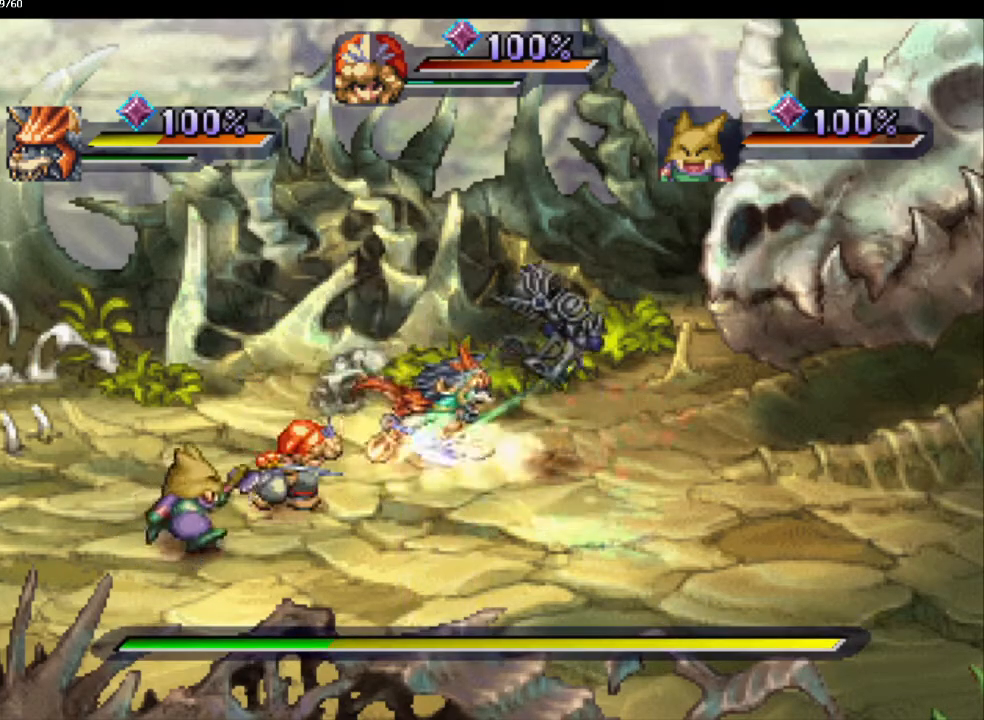
{"dt_ms": 500, "buttons": [], "left_stick": "center", "right_stick": "center", "events": [[317, "TRIANGLE", "down"], [383, "left_stick", "center"], [400, "TRIANGLE", "up"]]}
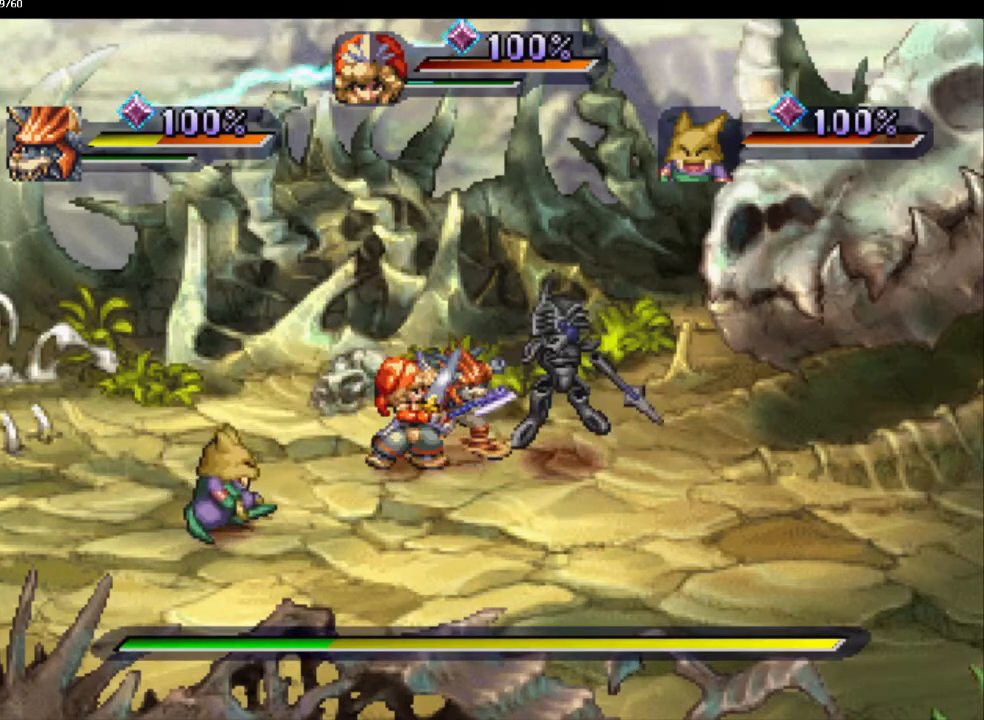
{"dt_ms": 500, "buttons": [], "left_stick": "center", "right_stick": "center", "events": []}
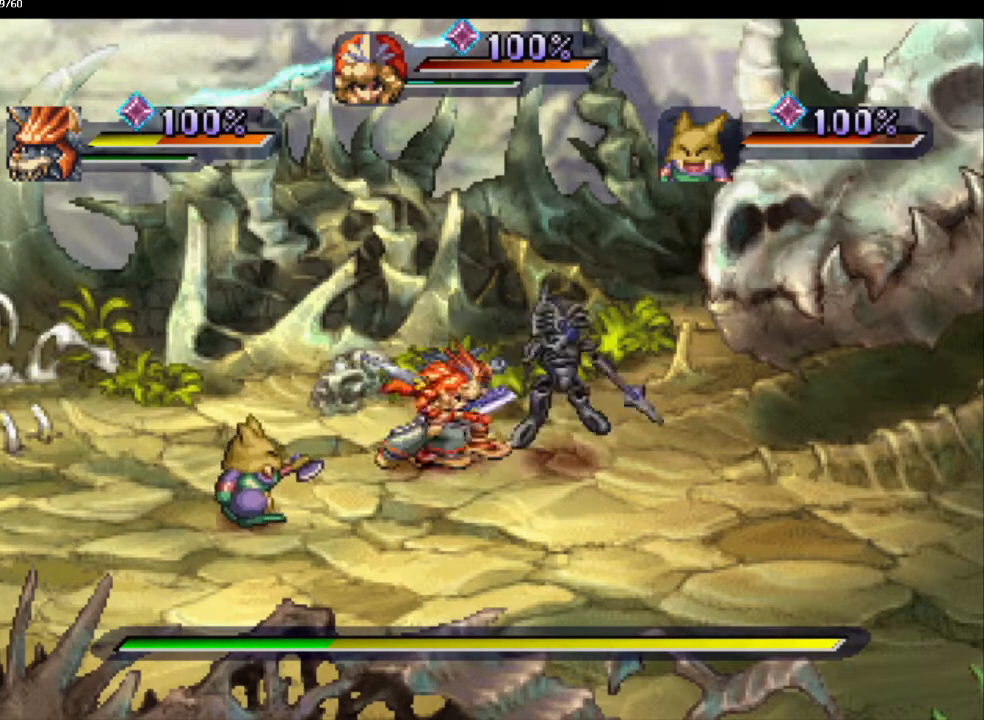
{"dt_ms": 500, "buttons": [], "left_stick": "right", "right_stick": "center", "events": [[200, "left_stick", "right"]]}
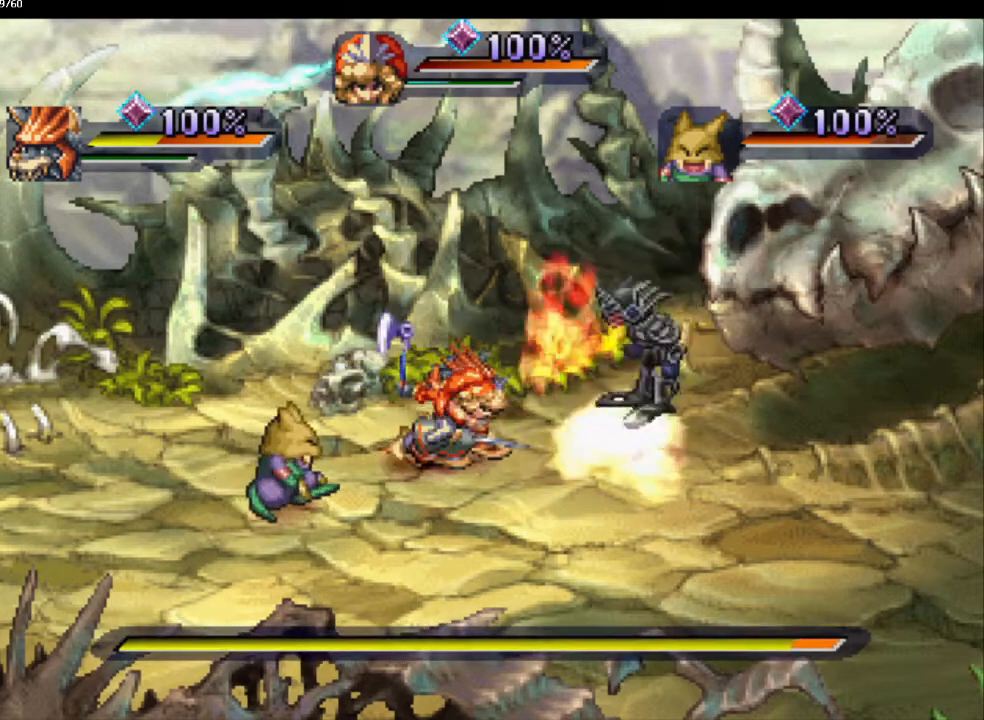
{"dt_ms": 500, "buttons": [], "left_stick": "up-right", "right_stick": "center", "events": [[250, "left_stick", "up-right"]]}
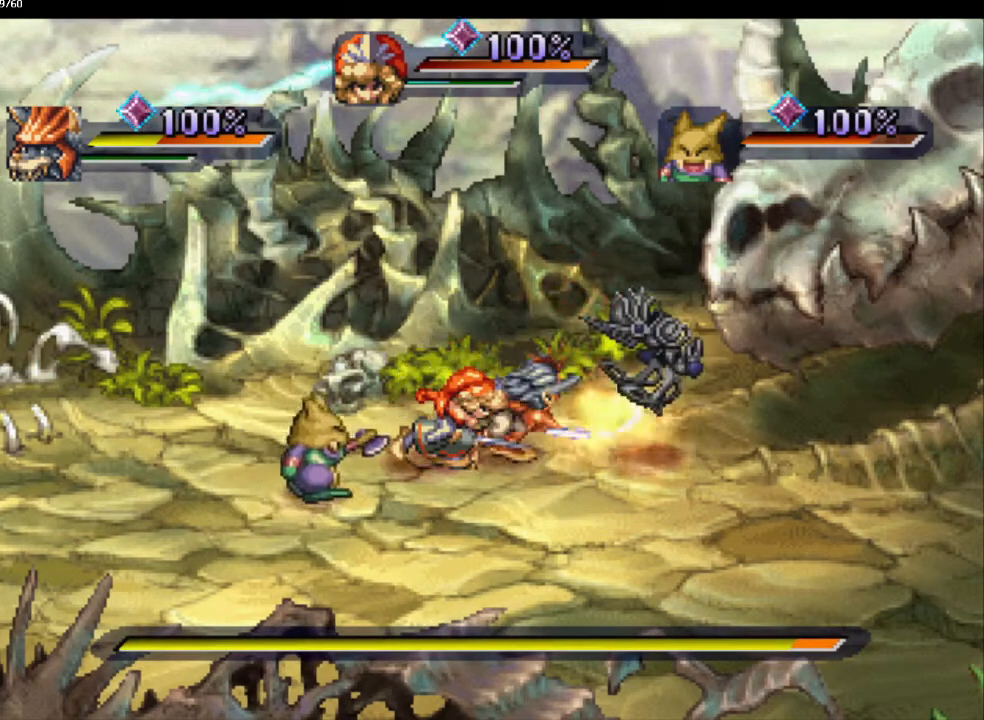
{"dt_ms": 500, "buttons": [], "left_stick": "center", "right_stick": "center", "events": [[150, "TRIANGLE", "down"], [183, "left_stick", "center"], [217, "TRIANGLE", "up"]]}
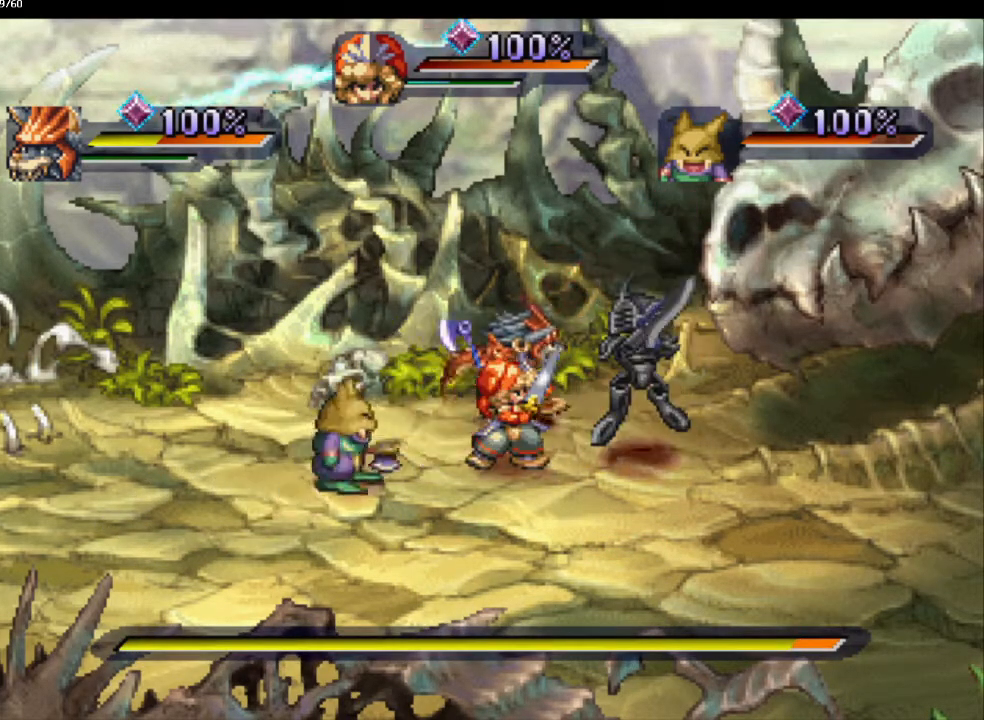
{"dt_ms": 500, "buttons": [], "left_stick": "center", "right_stick": "center", "events": []}
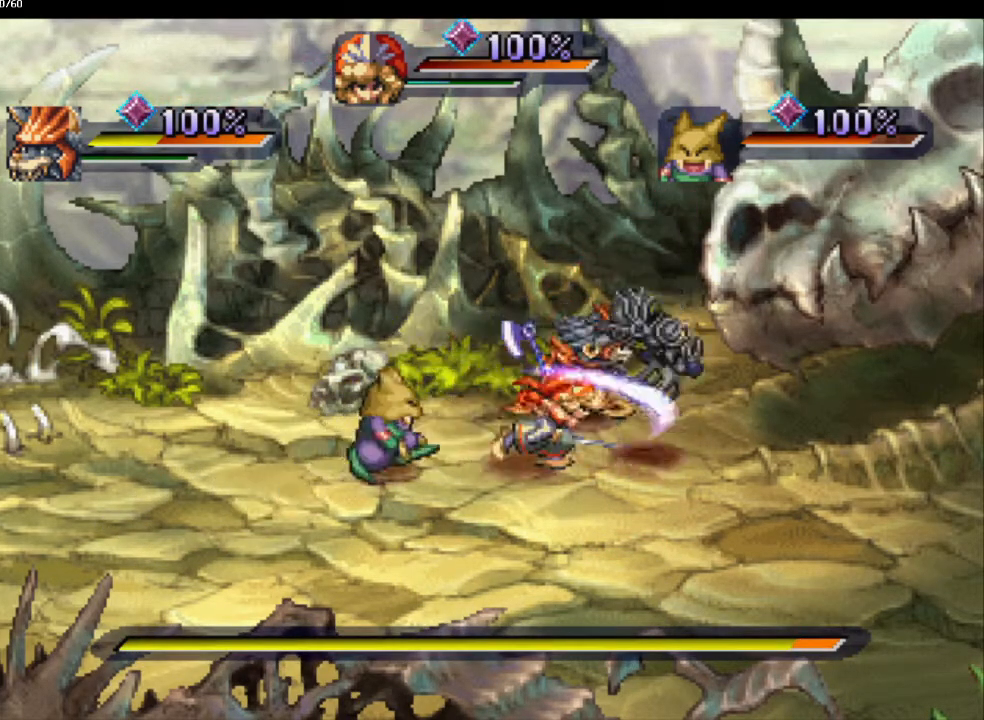
{"dt_ms": 500, "buttons": [], "left_stick": "center", "right_stick": "center", "events": []}
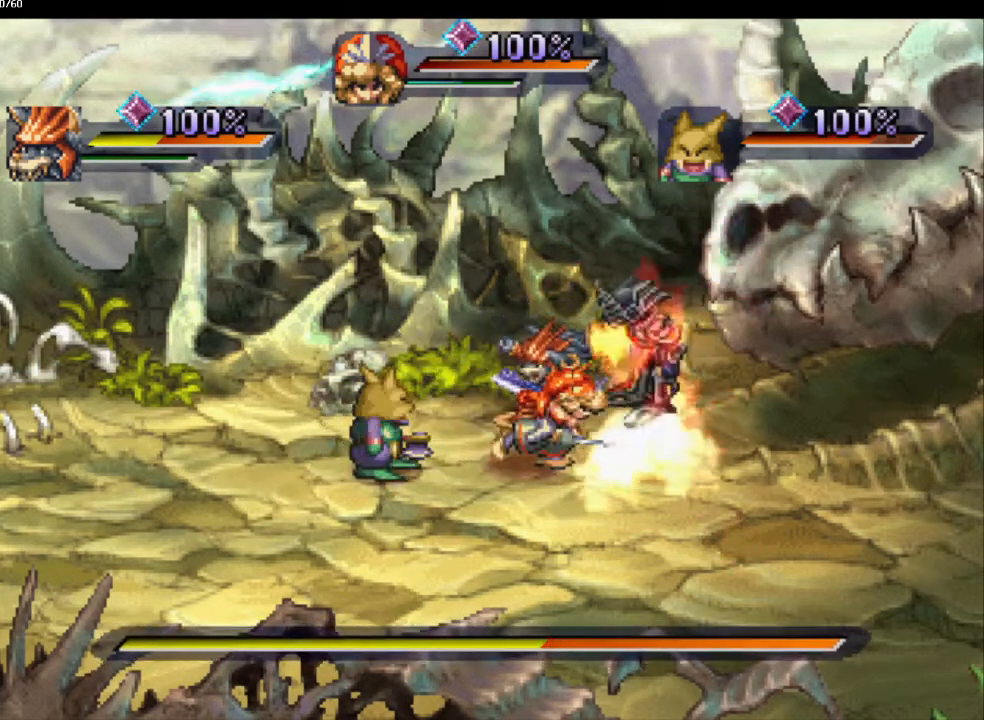
{"dt_ms": 500, "buttons": [], "left_stick": "center", "right_stick": "center", "events": []}
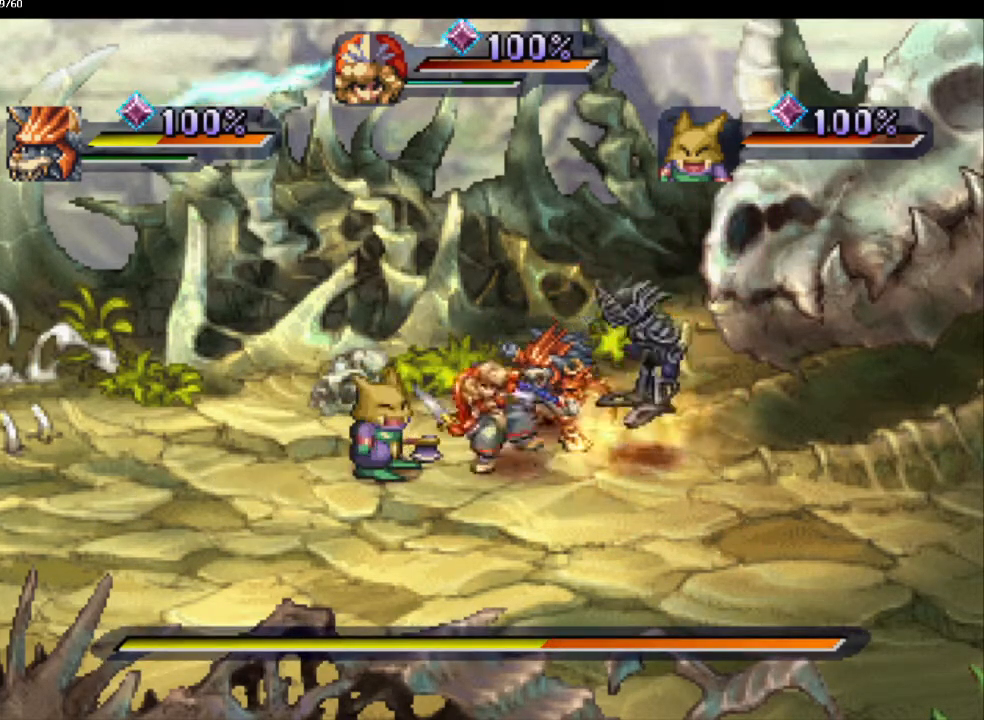
{"dt_ms": 500, "buttons": [], "left_stick": "center", "right_stick": "center", "events": [[67, "TRIANGLE", "down"], [167, "TRIANGLE", "up"]]}
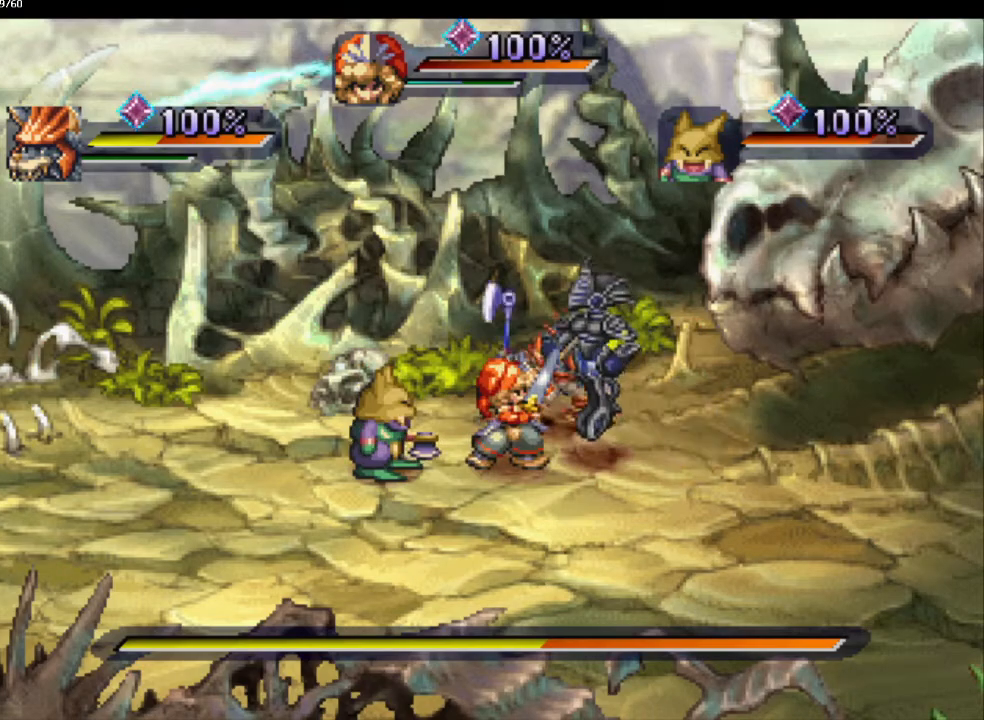
{"dt_ms": 1000, "buttons": [], "left_stick": "right", "right_stick": "center"}
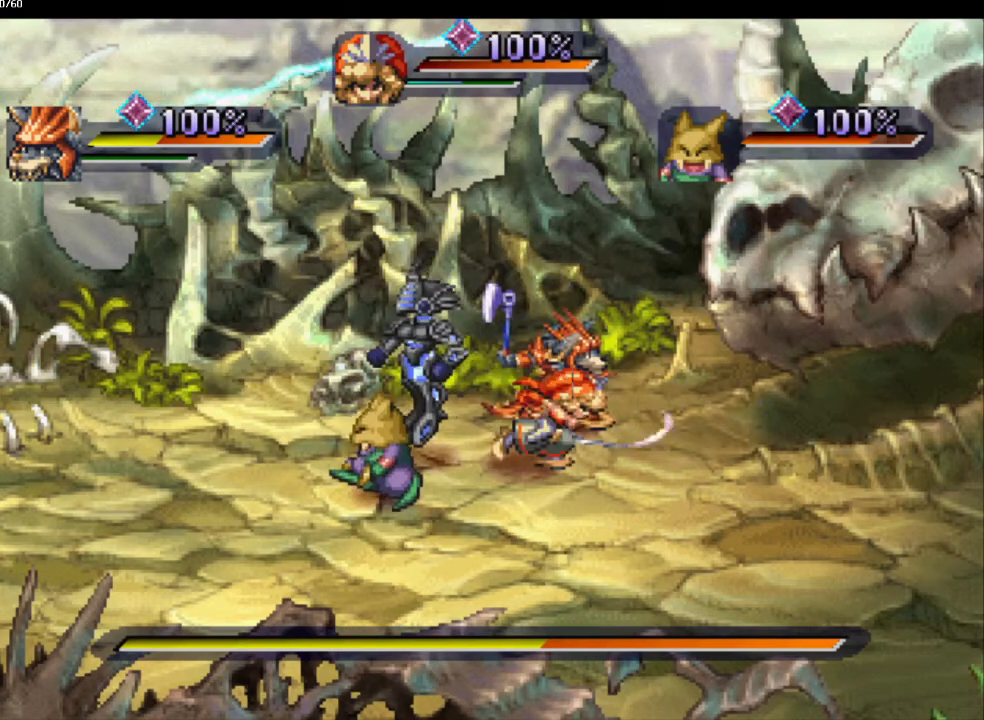
{"dt_ms": 500, "buttons": [], "left_stick": "left", "right_stick": "center"}
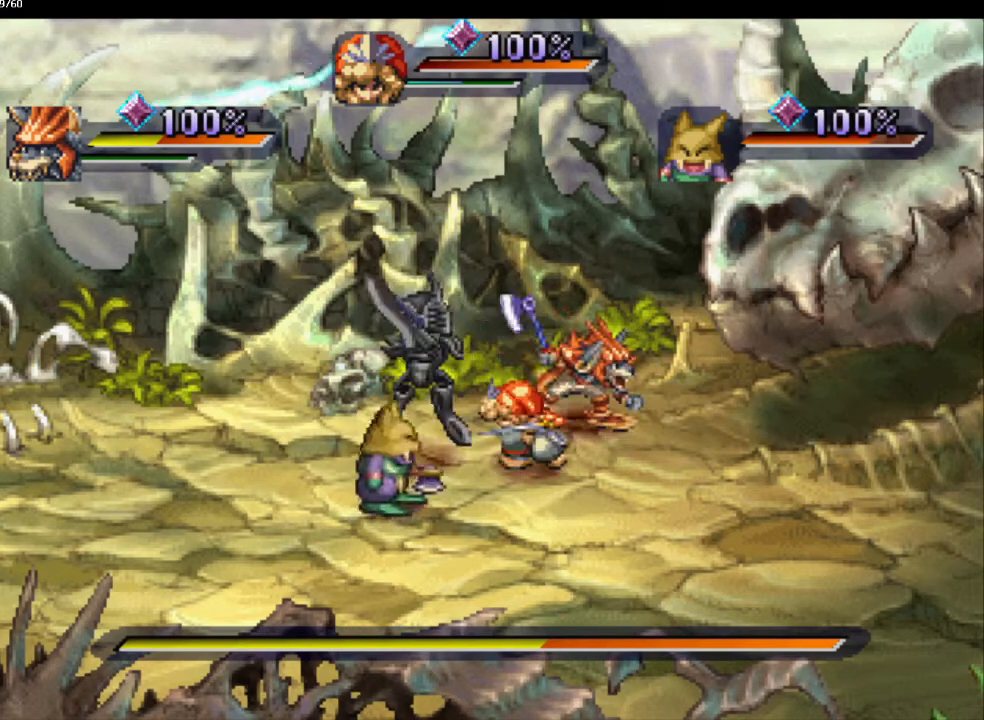
{"dt_ms": 500, "buttons": [], "left_stick": "left", "right_stick": "center", "events": [[250, "CIRCLE", "down"], [350, "CIRCLE", "up"]]}
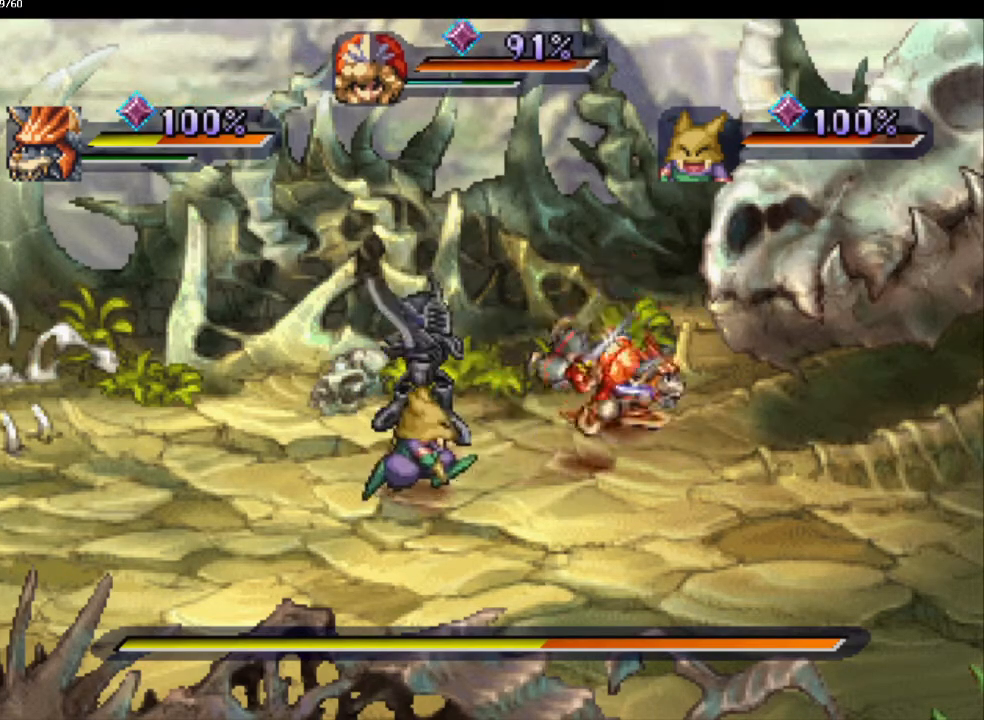
{"dt_ms": 500, "buttons": [], "left_stick": "center", "right_stick": "center", "events": [[450, "left_stick", "center"]]}
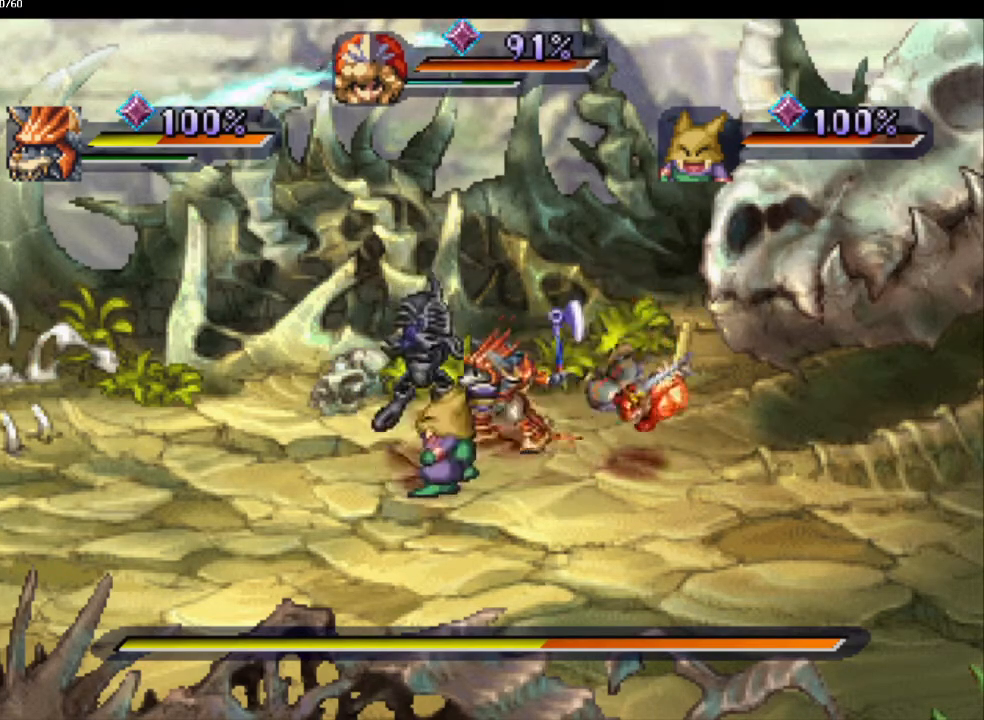
{"dt_ms": 500, "buttons": [], "left_stick": "center", "right_stick": "center", "events": []}
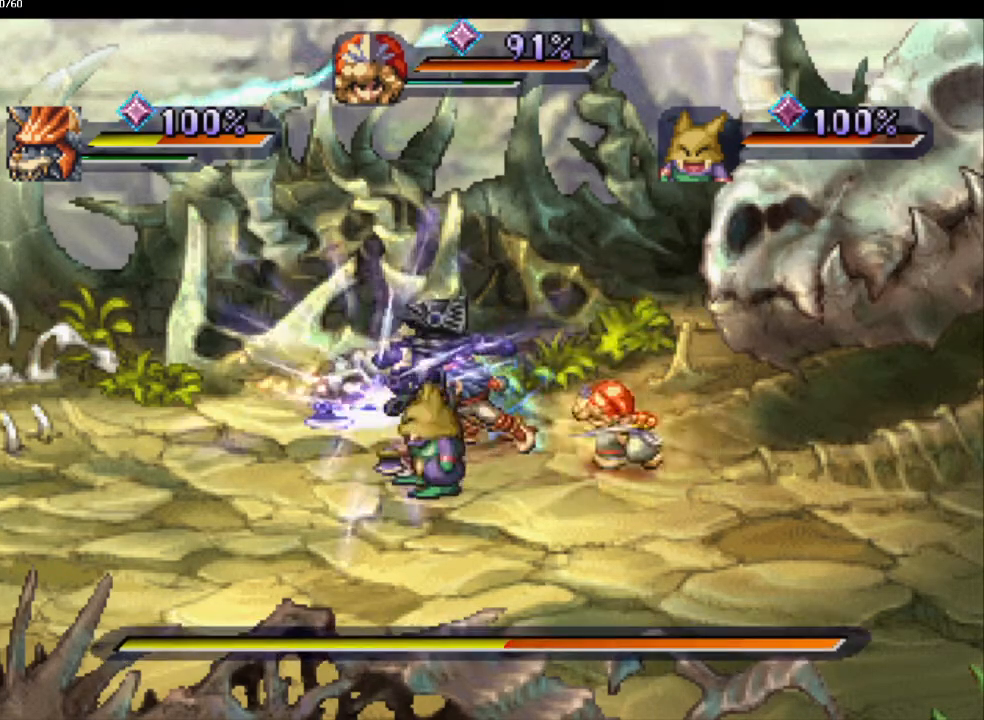
{"dt_ms": 500, "buttons": [], "left_stick": "center", "right_stick": "center", "events": [[200, "left_stick", "left"], [350, "left_stick", "center"]]}
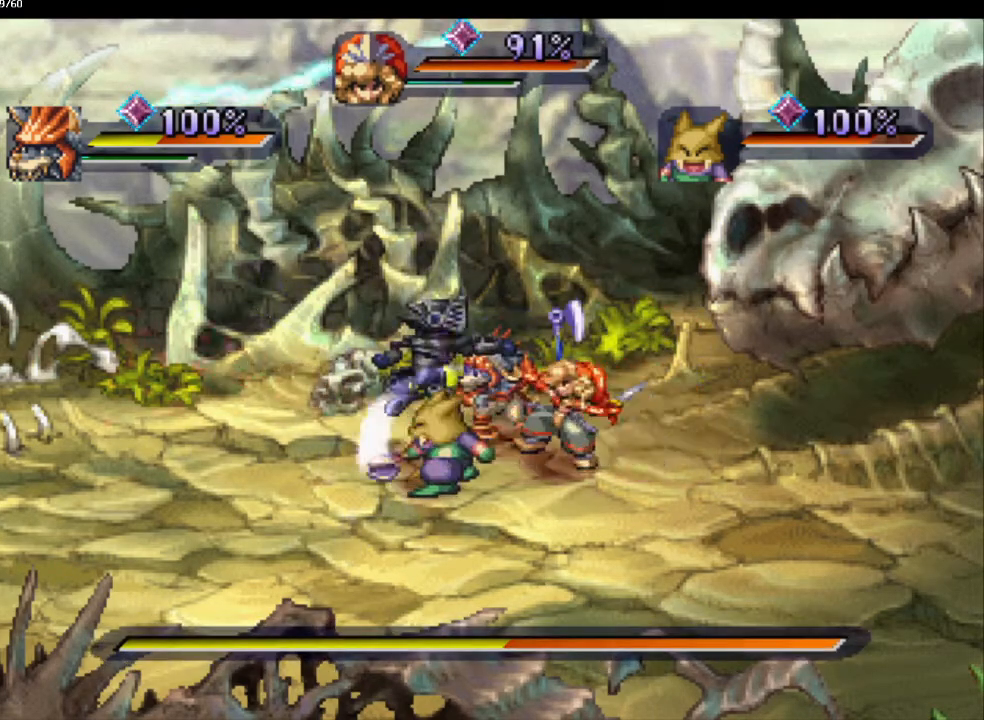
{"dt_ms": 500, "buttons": [], "left_stick": "center", "right_stick": "center", "events": [[233, "CIRCLE", "down"], [333, "CIRCLE", "up"], [383, "CIRCLE", "down"], [483, "CIRCLE", "up"]]}
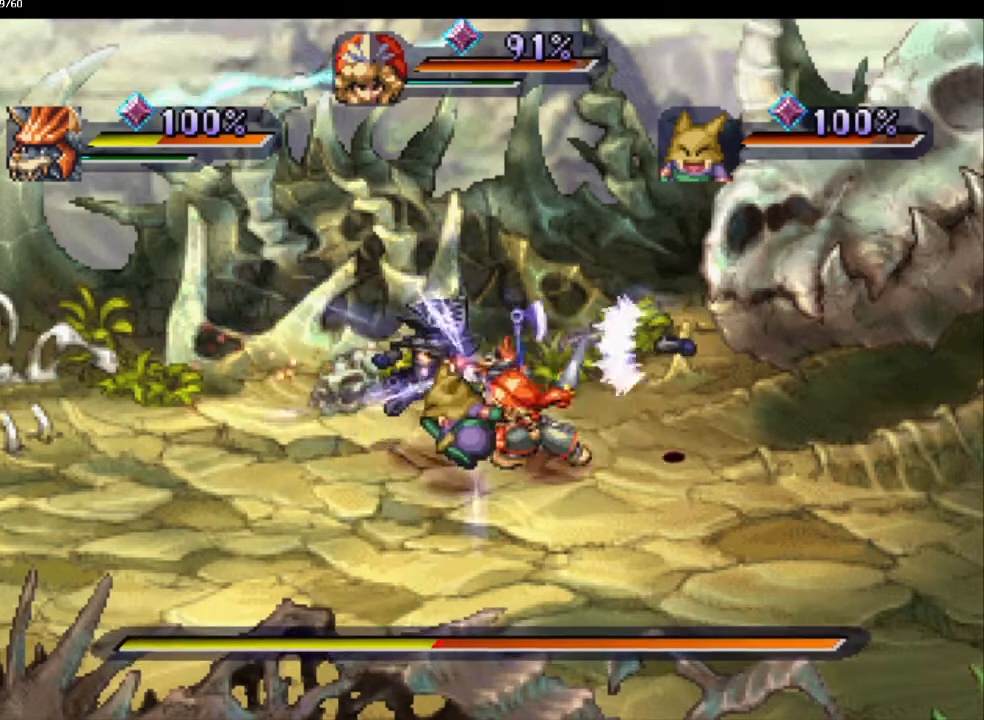
{"dt_ms": 500, "buttons": ["DPAD_LEFT"], "left_stick": "center", "right_stick": "center", "events": [[417, "DPAD_LEFT", "down"]]}